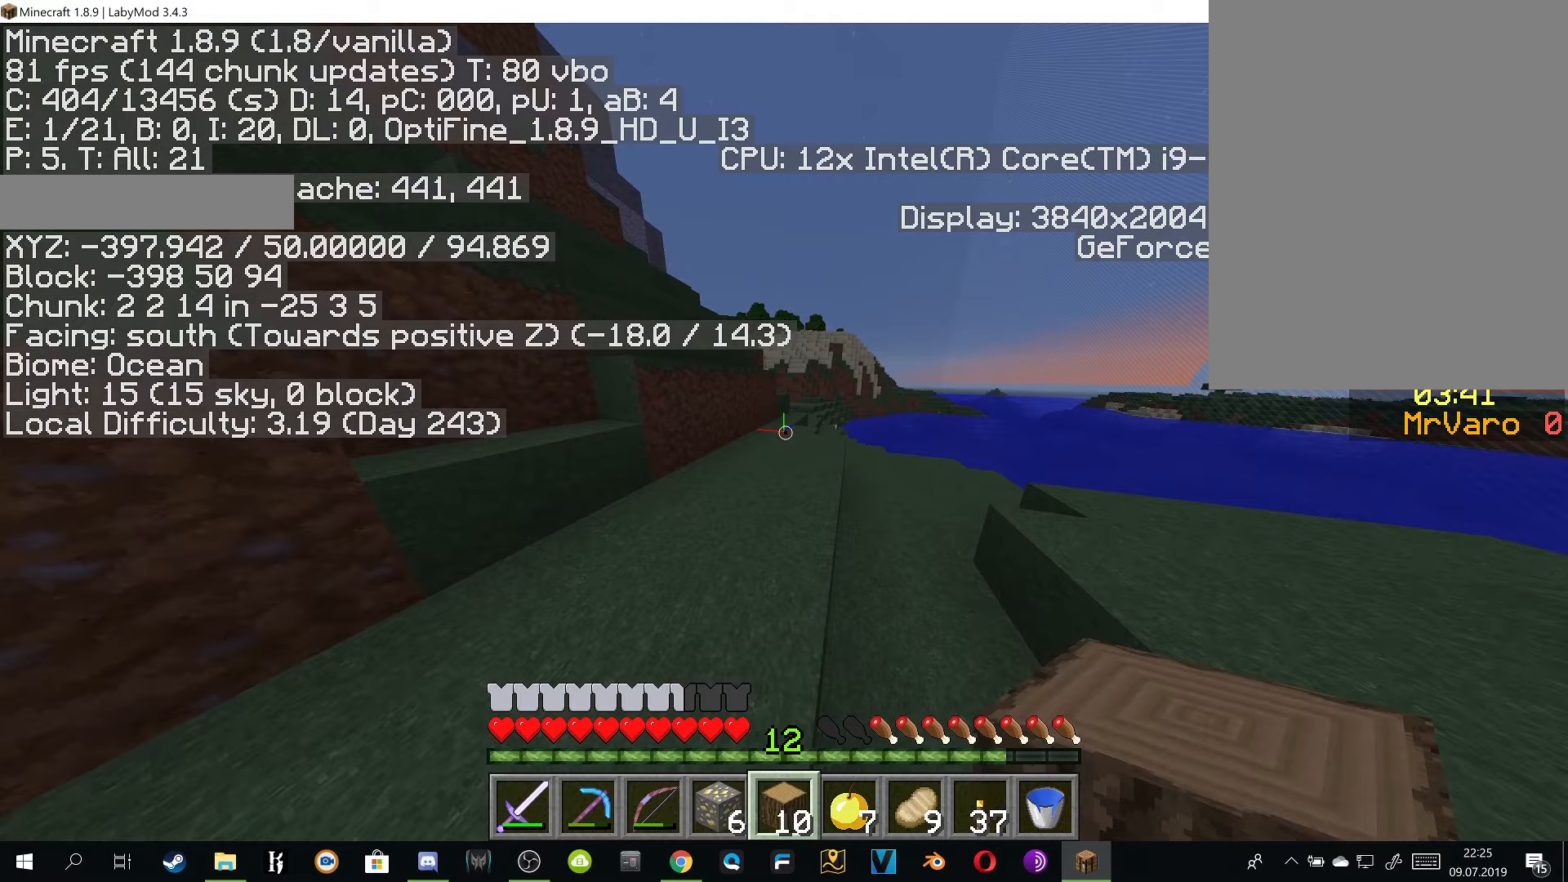
Gameplay with keyboard and mouse; each line is a JSON object with the keys and mouse buttons held at the frame after it (dt_ms = milliseconds from this image to that frame). "events" lists presses ("down") and releases ("up") of "a", "d", "s", "w", "mouse_left" and "mouse_right" between this image and that frame as [ms after this image, input, new state], when the widget could be followed in between. "mouse_left", "mouse_right" = the "left", "right" buttons of the "mouse" list. No other keys are recorded. Fast repeated clicks can show as one long hold. Mouse movement is not recorded.
{"dt_ms": 400, "keys": ["w"], "mouse": [], "events": []}
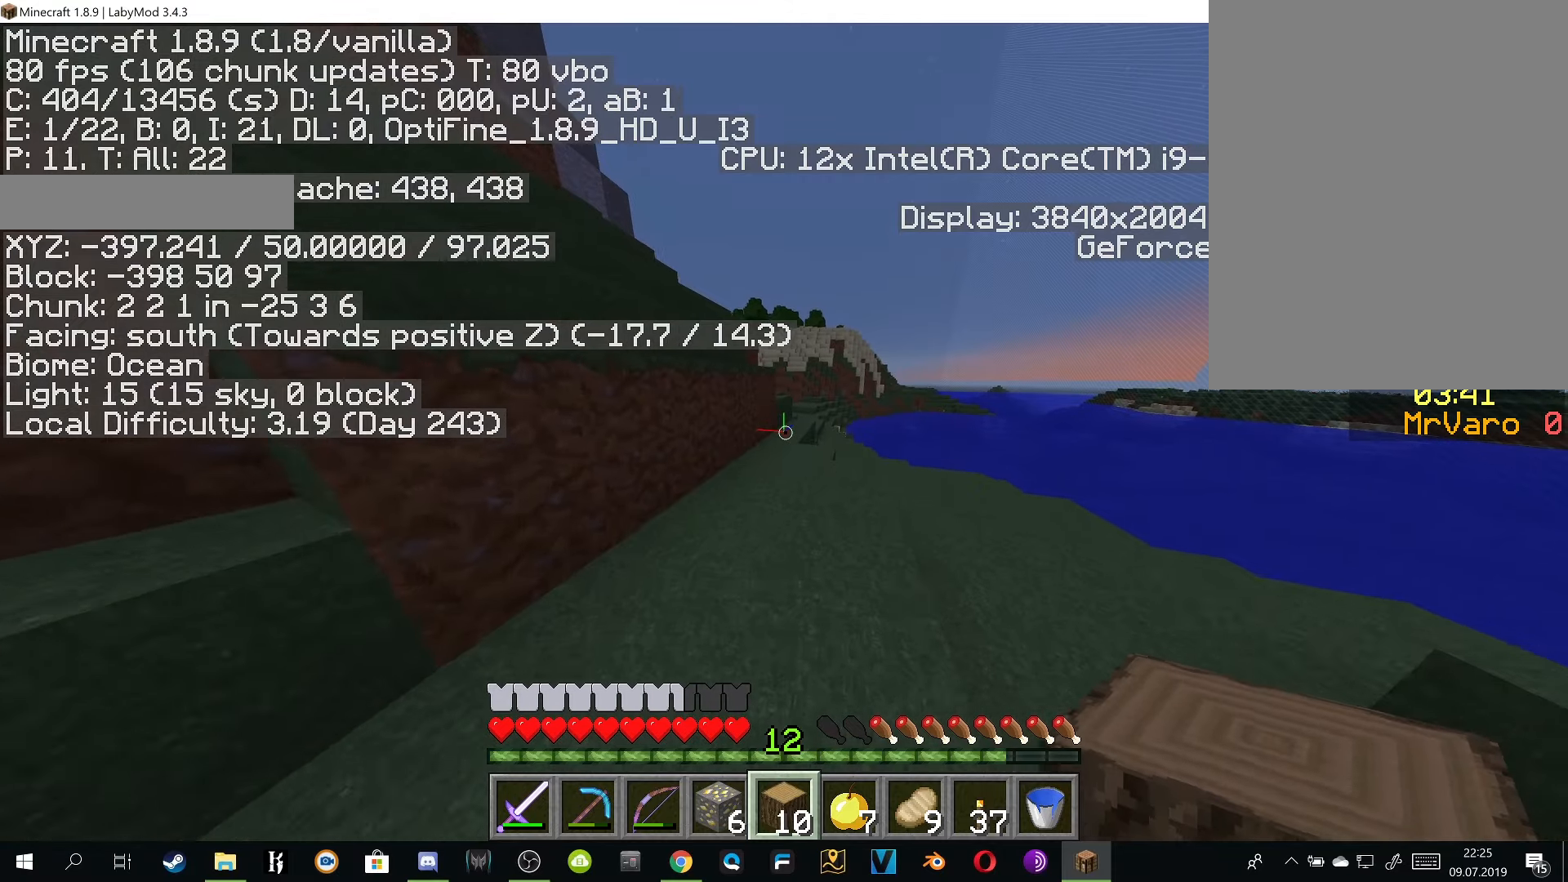
{"dt_ms": 501, "keys": ["w"], "mouse": [], "events": []}
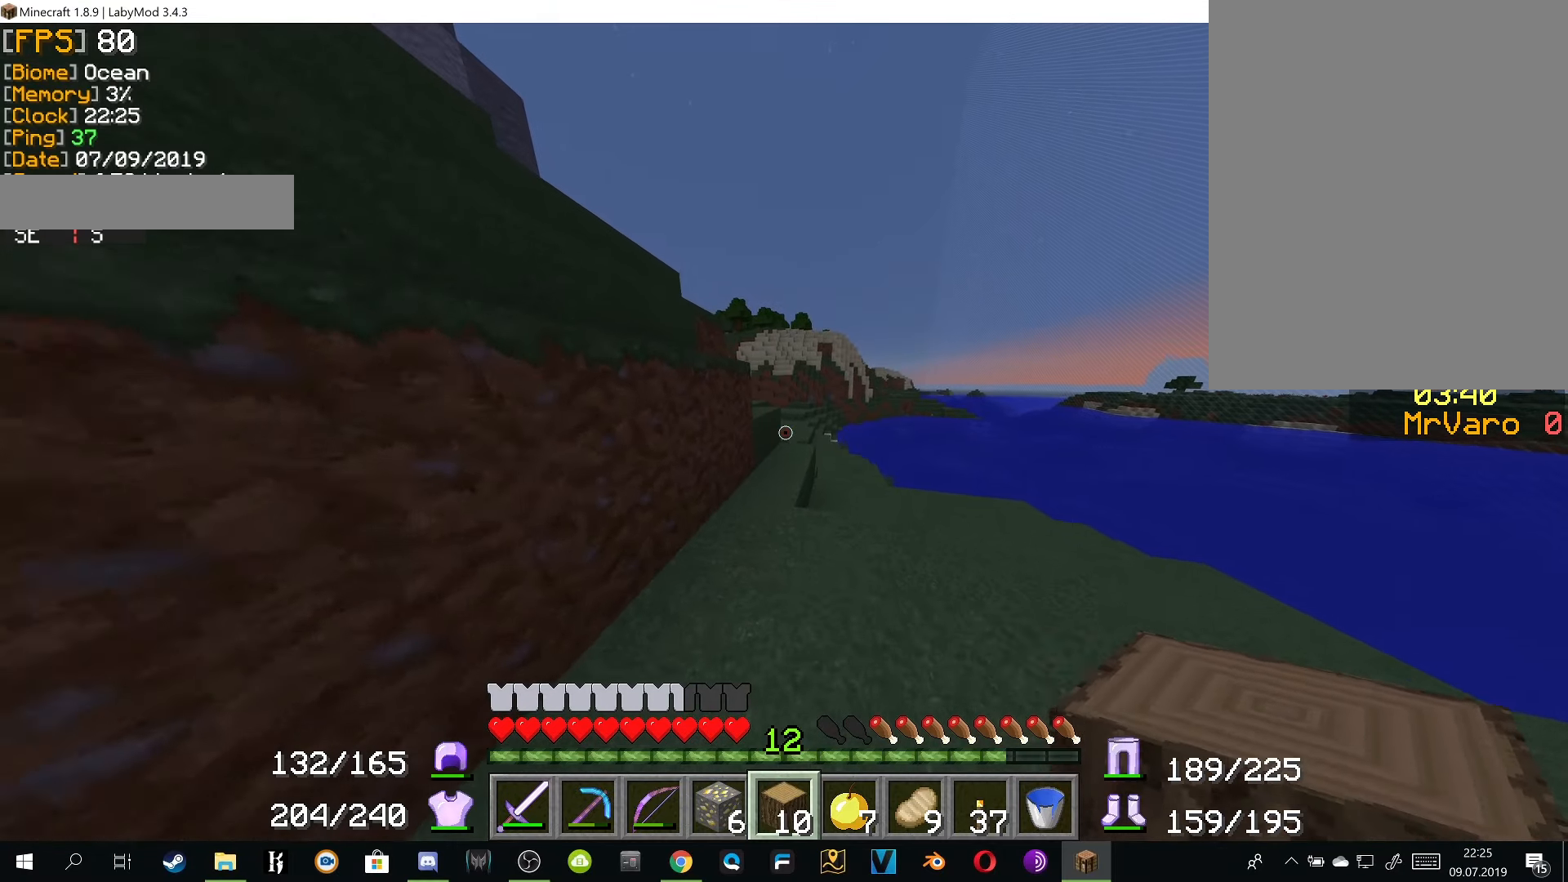
{"dt_ms": 500, "keys": ["d", "w"], "mouse": [], "events": [[484, "d", "down"]]}
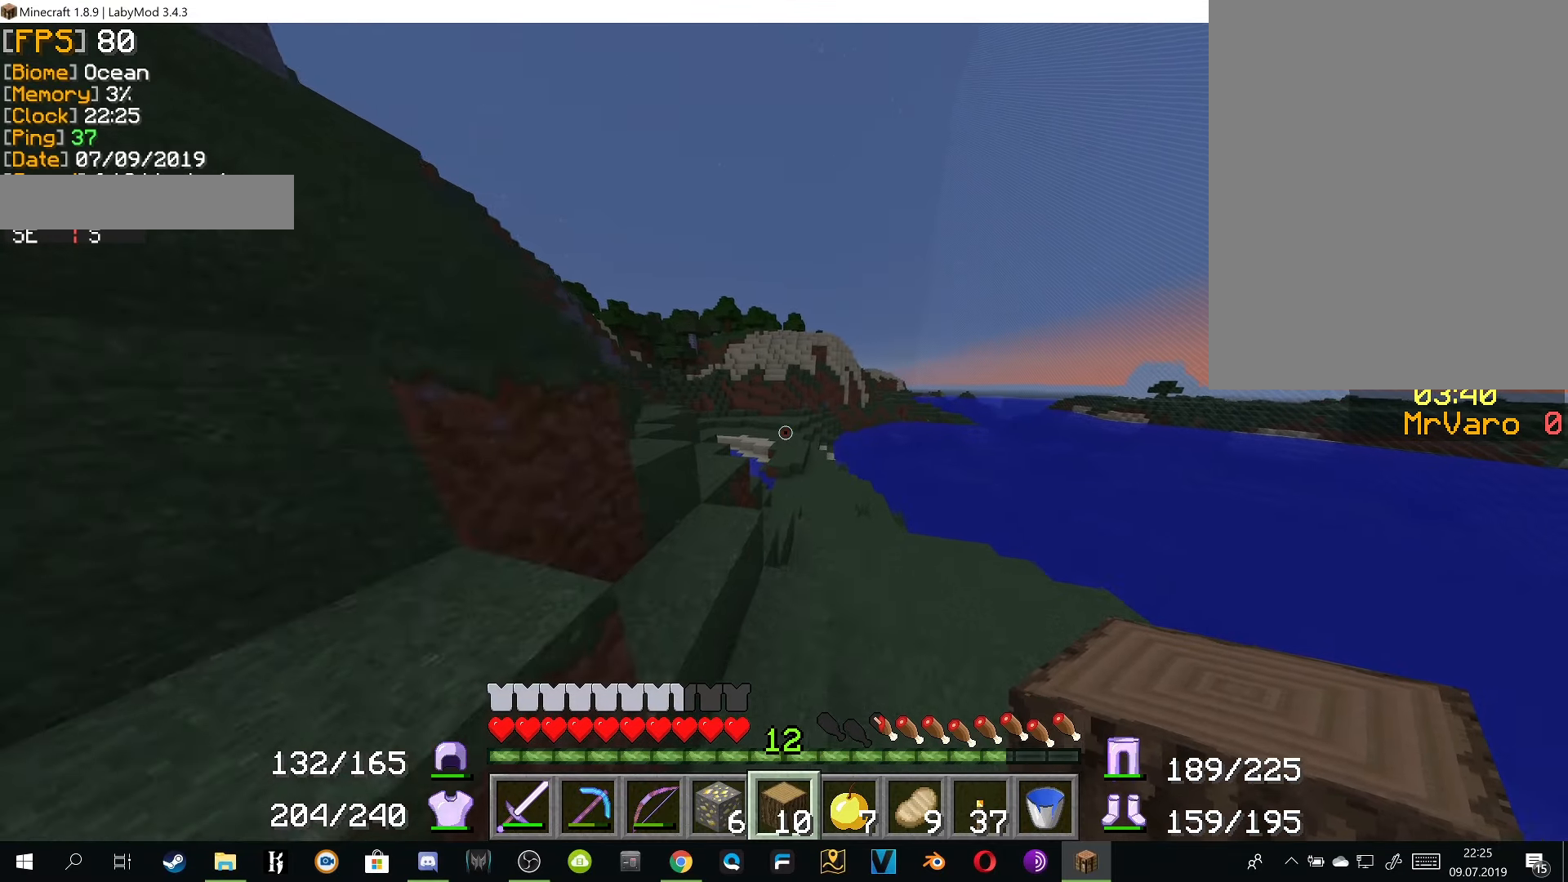
{"dt_ms": 501, "keys": ["w"], "mouse": [], "events": [[167, "d", "up"]]}
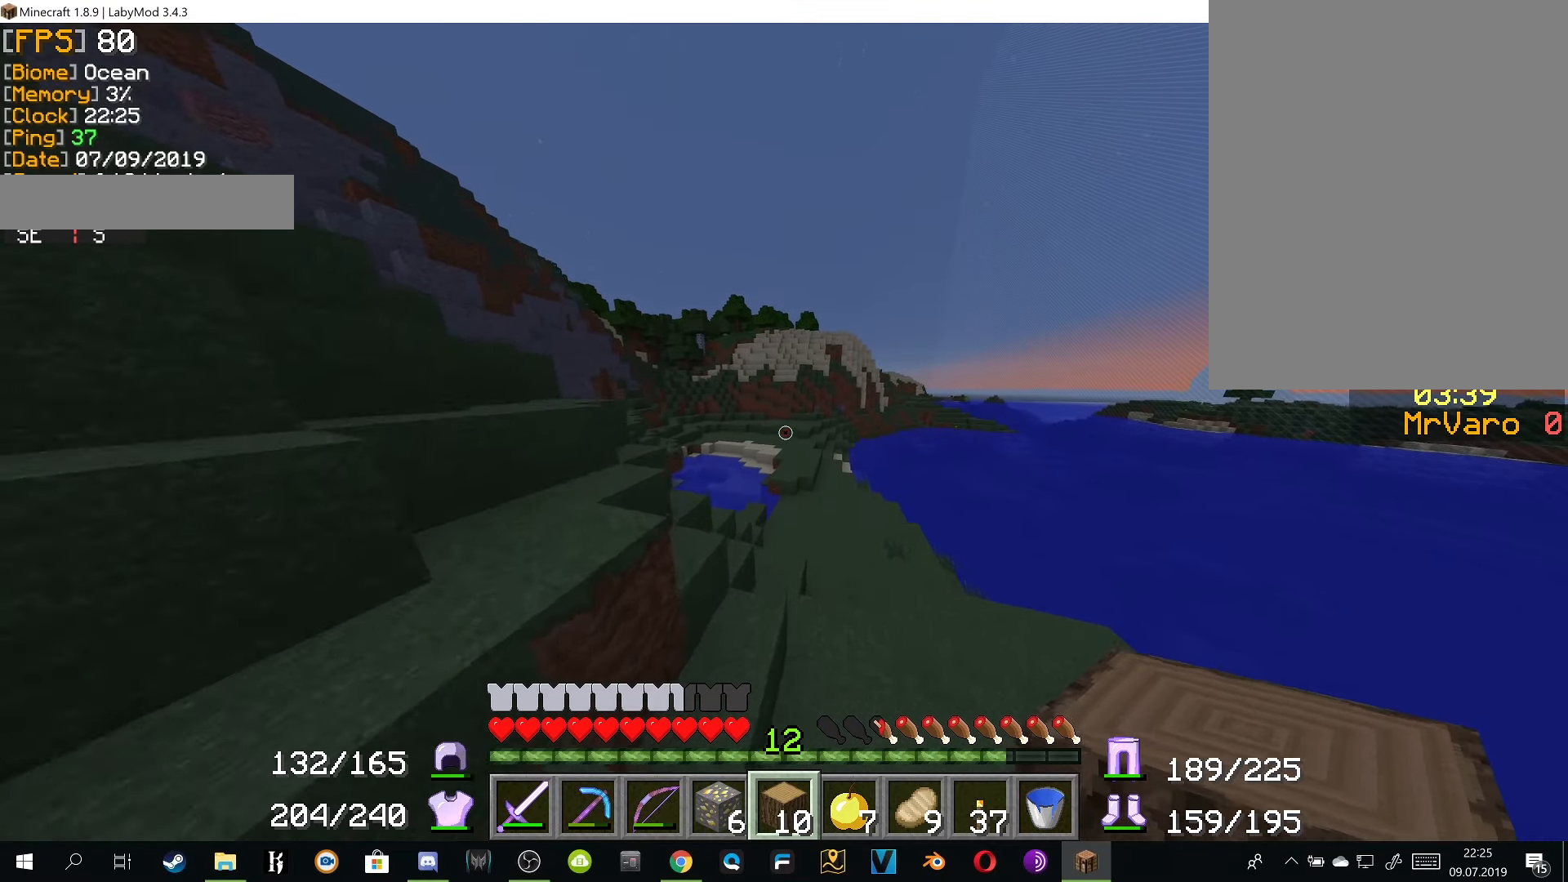
{"dt_ms": 484, "keys": ["w"], "mouse": [], "events": [[67, "a", "down"], [267, "a", "up"], [267, "d", "down"], [467, "d", "up"]]}
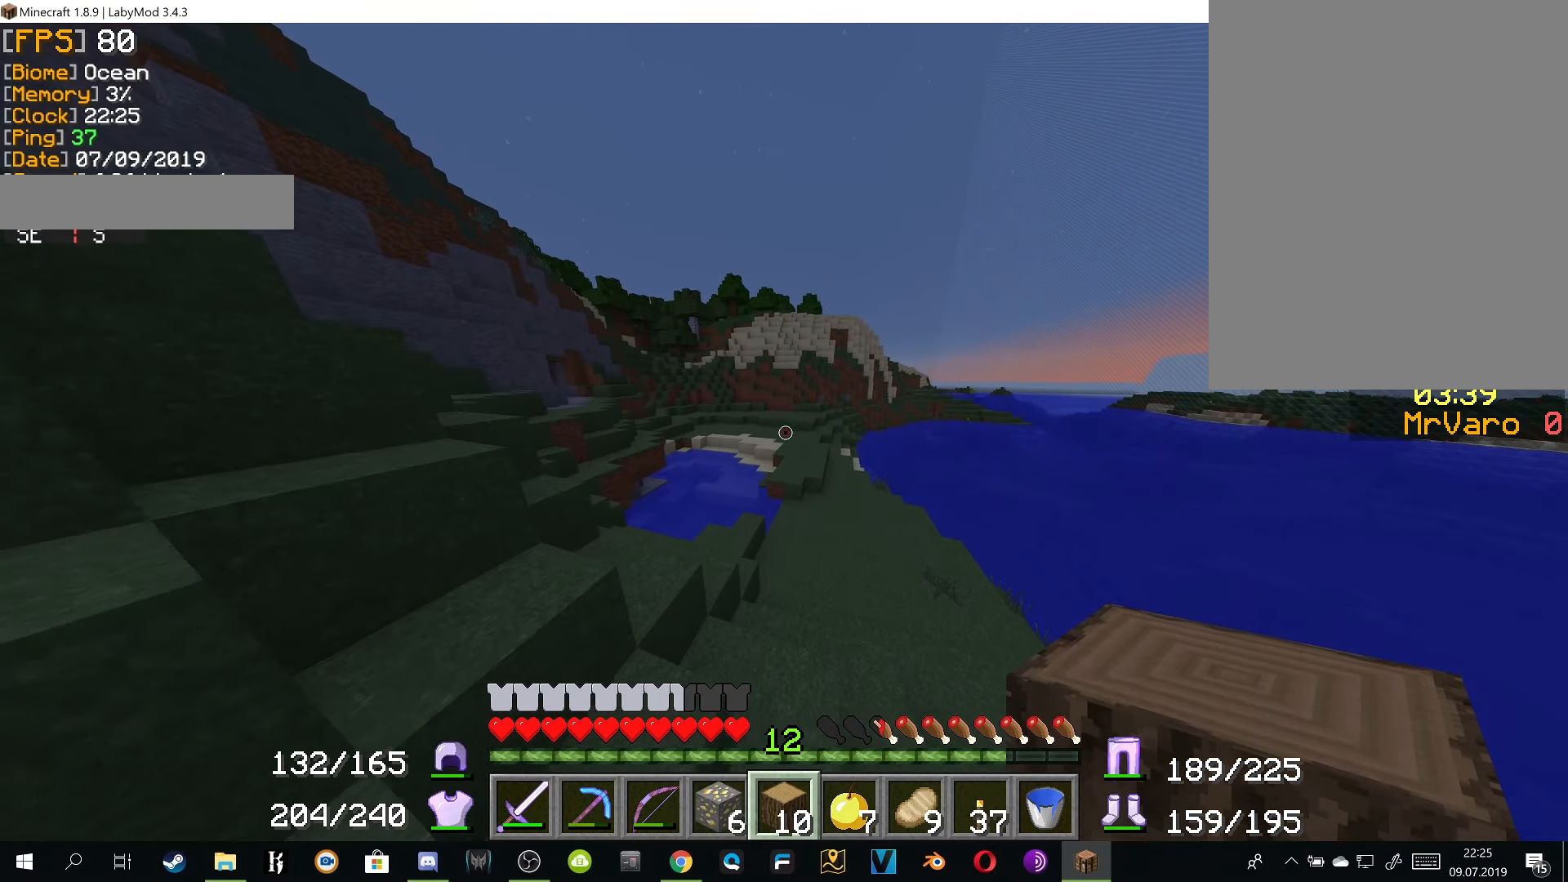
{"dt_ms": 500, "keys": ["w"], "mouse": [], "events": []}
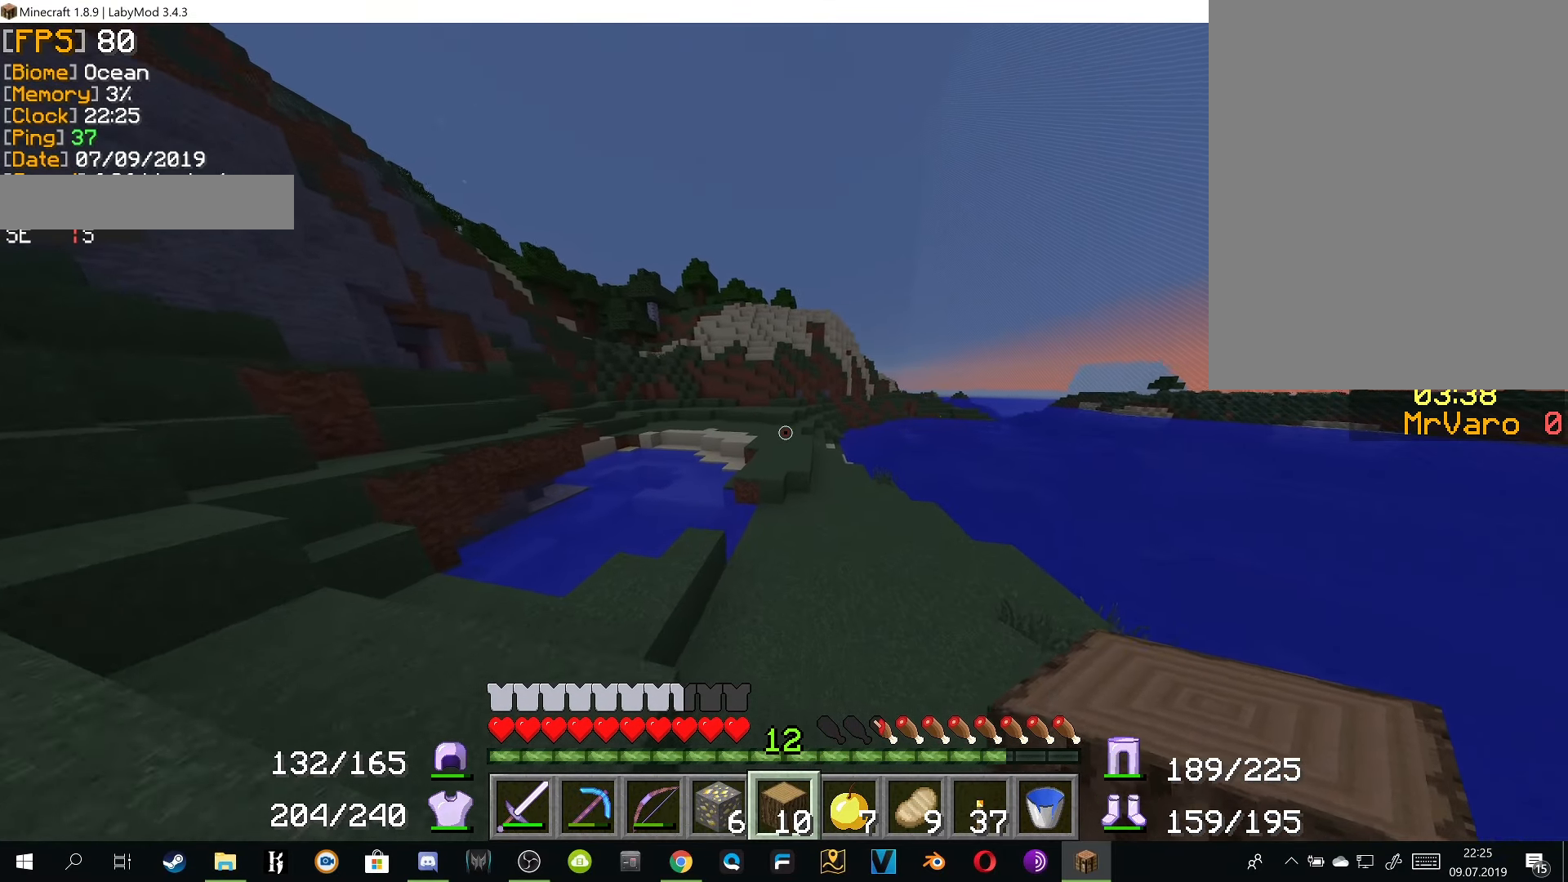
{"dt_ms": 501, "keys": ["w"], "mouse": [], "events": []}
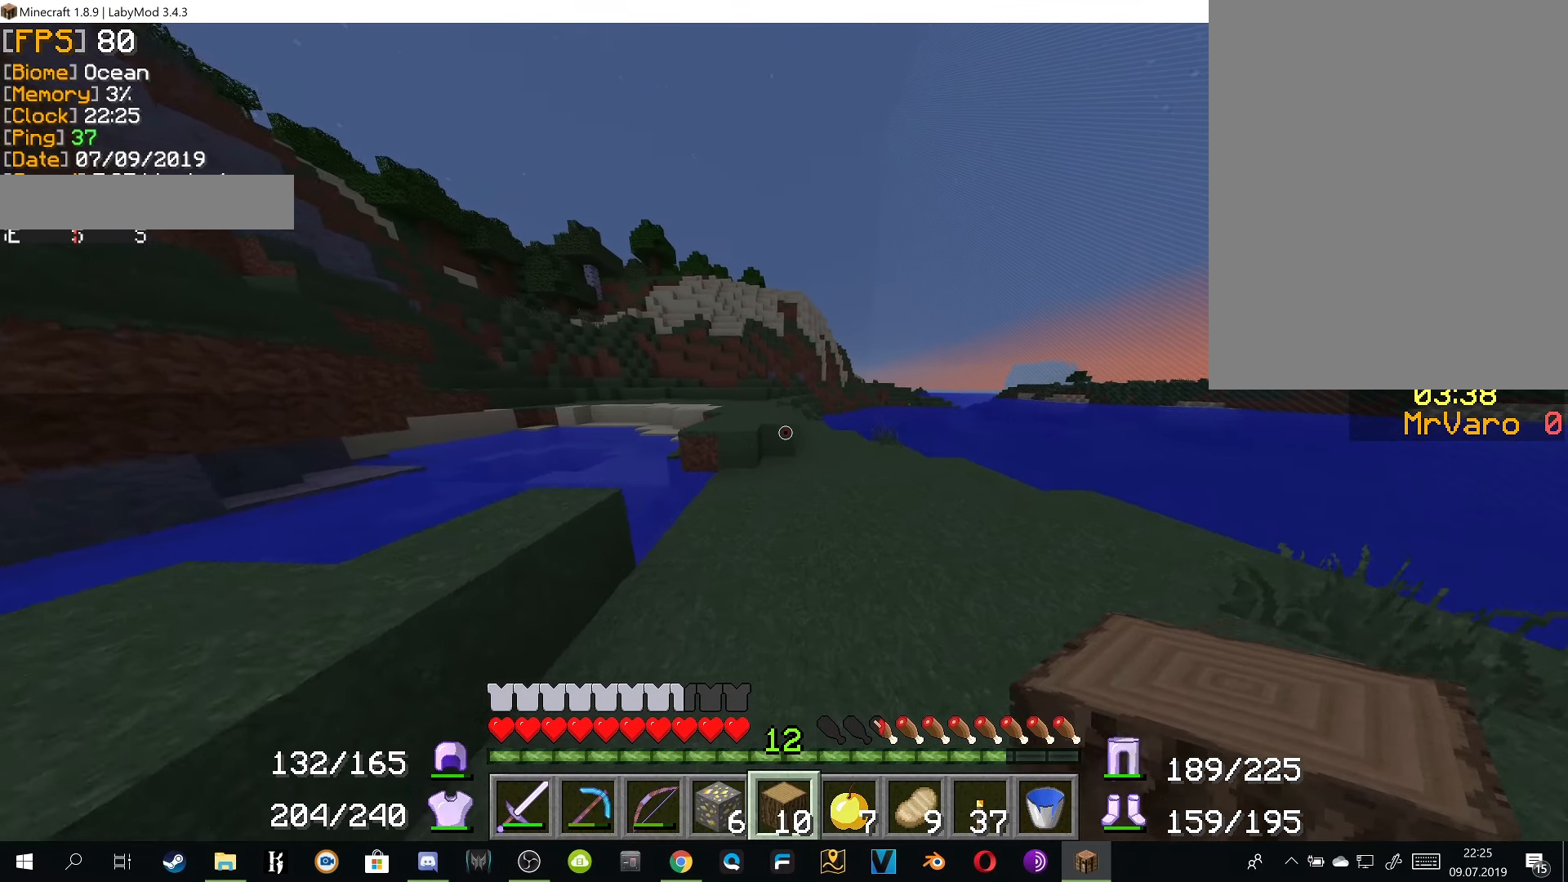
{"dt_ms": 500, "keys": ["w"], "mouse": [], "events": []}
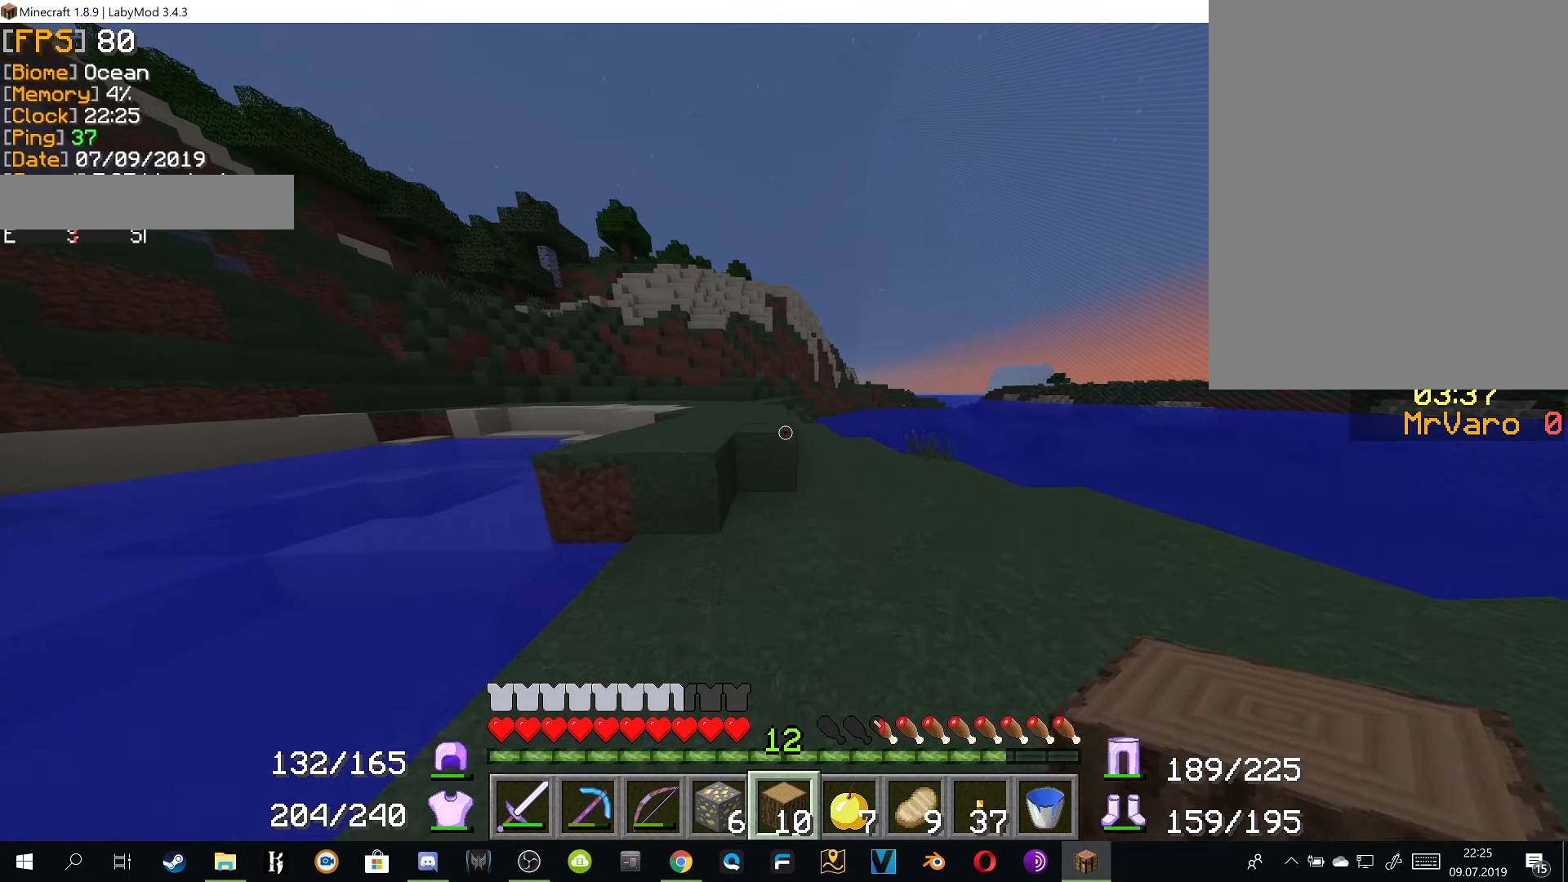
{"dt_ms": 501, "keys": ["a", "w"], "mouse": [], "events": [[384, "a", "down"]]}
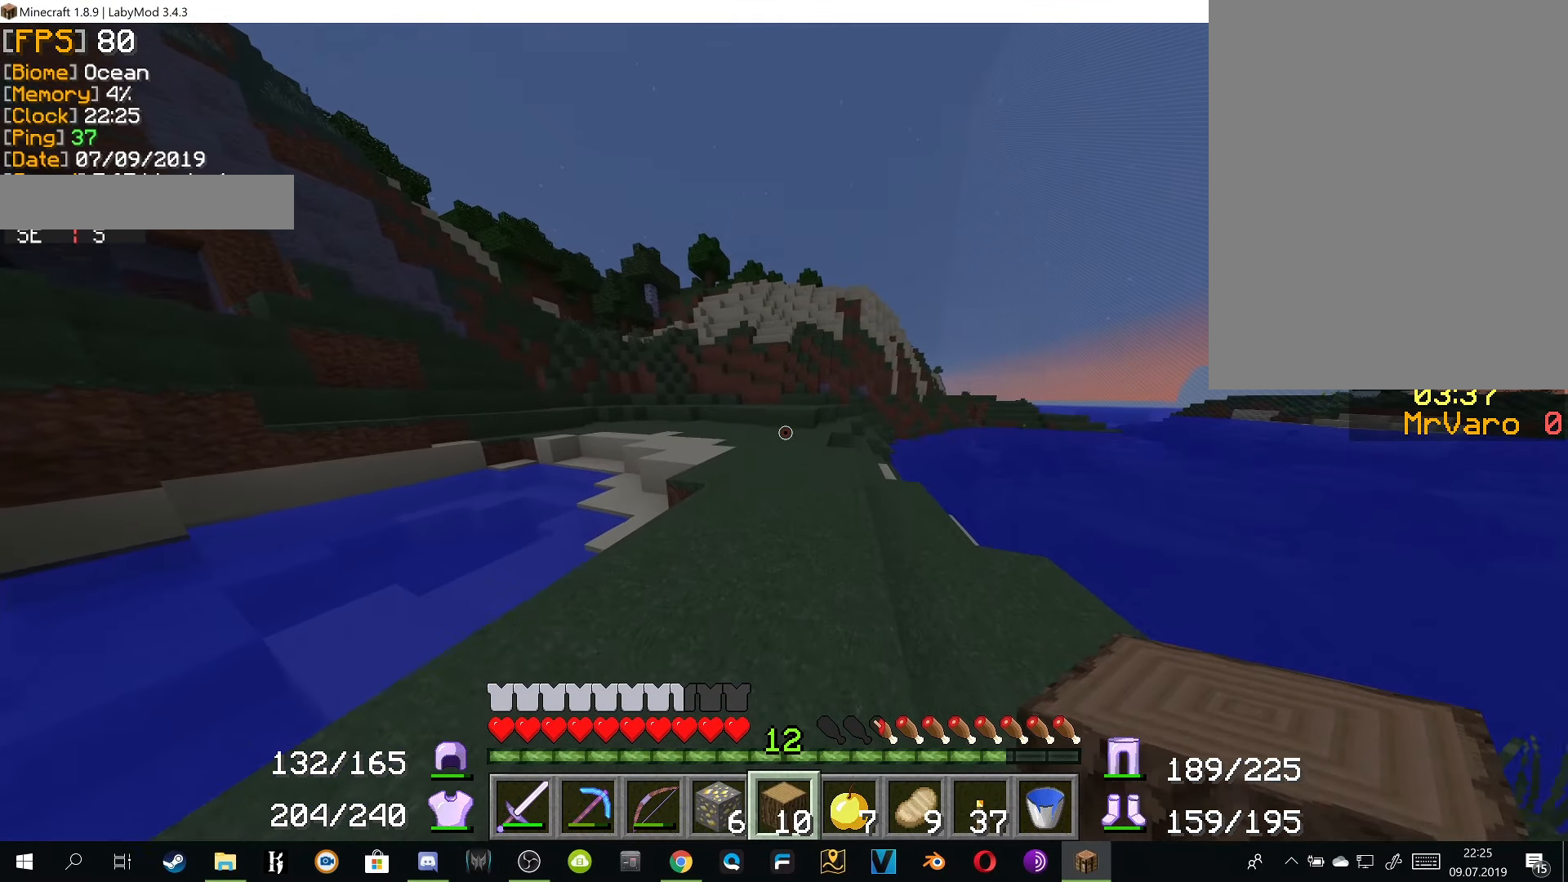
{"dt_ms": 500, "keys": ["w"], "mouse": [], "events": [[100, "a", "up"]]}